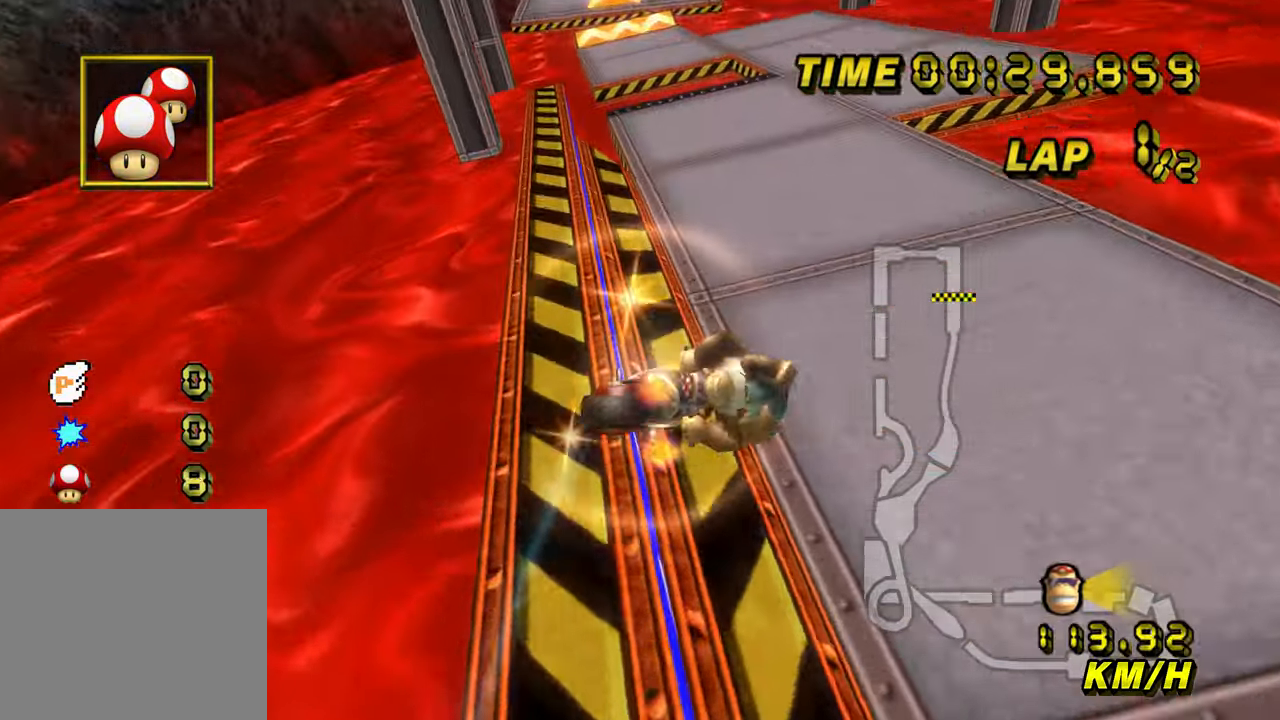
Gameplay with a controller (Nintendo layout); each line is a JSON object with the inputs held at the frame after it. "events" lists button and stick changes between this image and that frame as [ms after this image, input, new state], when the widget could be followed in between. Not read: L3 R3.
{"buttons": ["A", "B"], "left_stick": "left", "events": [[50, "left_stick", "center"], [417, "B", "down"], [450, "left_stick", "left"]]}
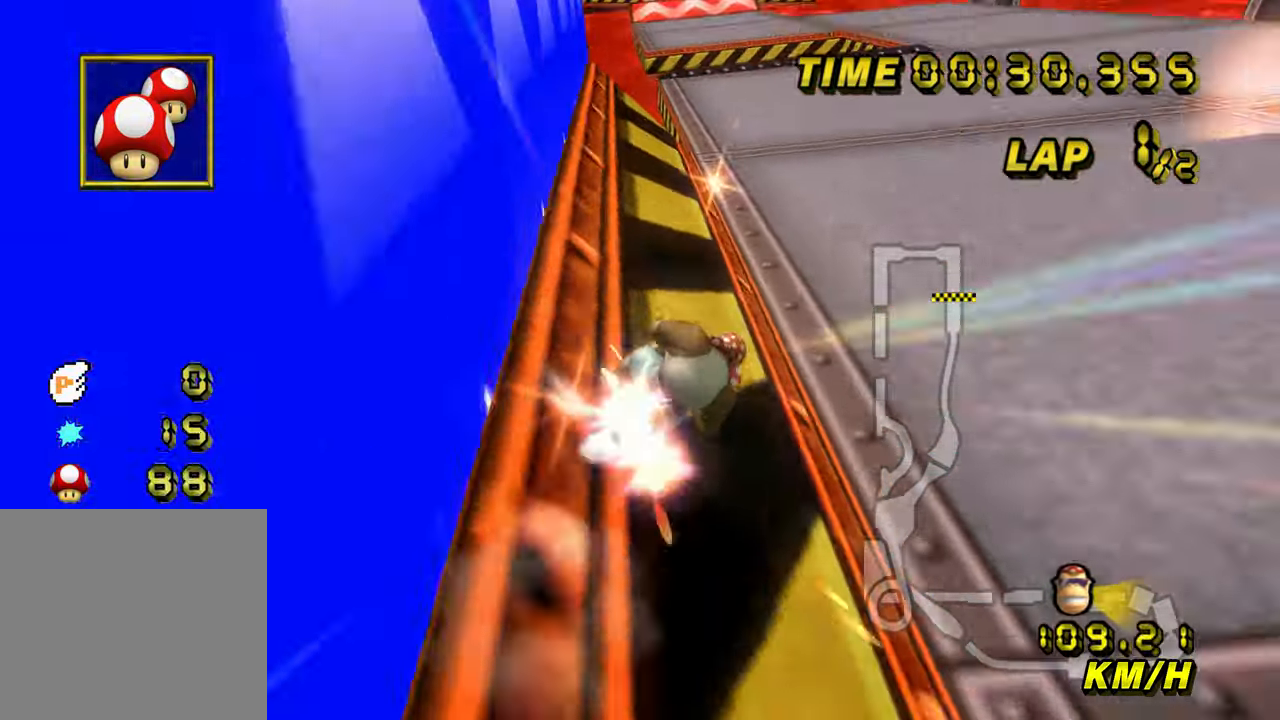
{"buttons": ["A"], "left_stick": "left", "events": [[83, "B", "up"], [83, "left_stick", "center"], [467, "left_stick", "left"]]}
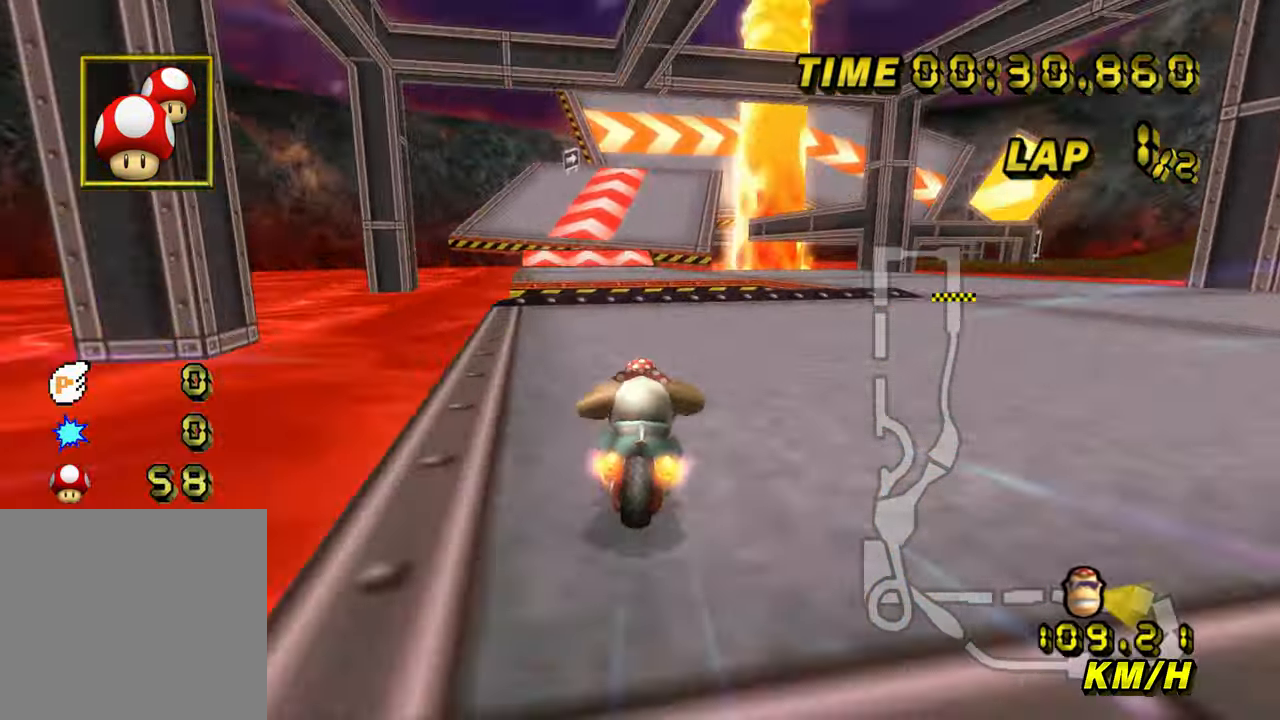
{"buttons": ["A", "B"], "left_stick": "up", "events": [[117, "left_stick", "center"], [383, "B", "down"], [383, "left_stick", "up"]]}
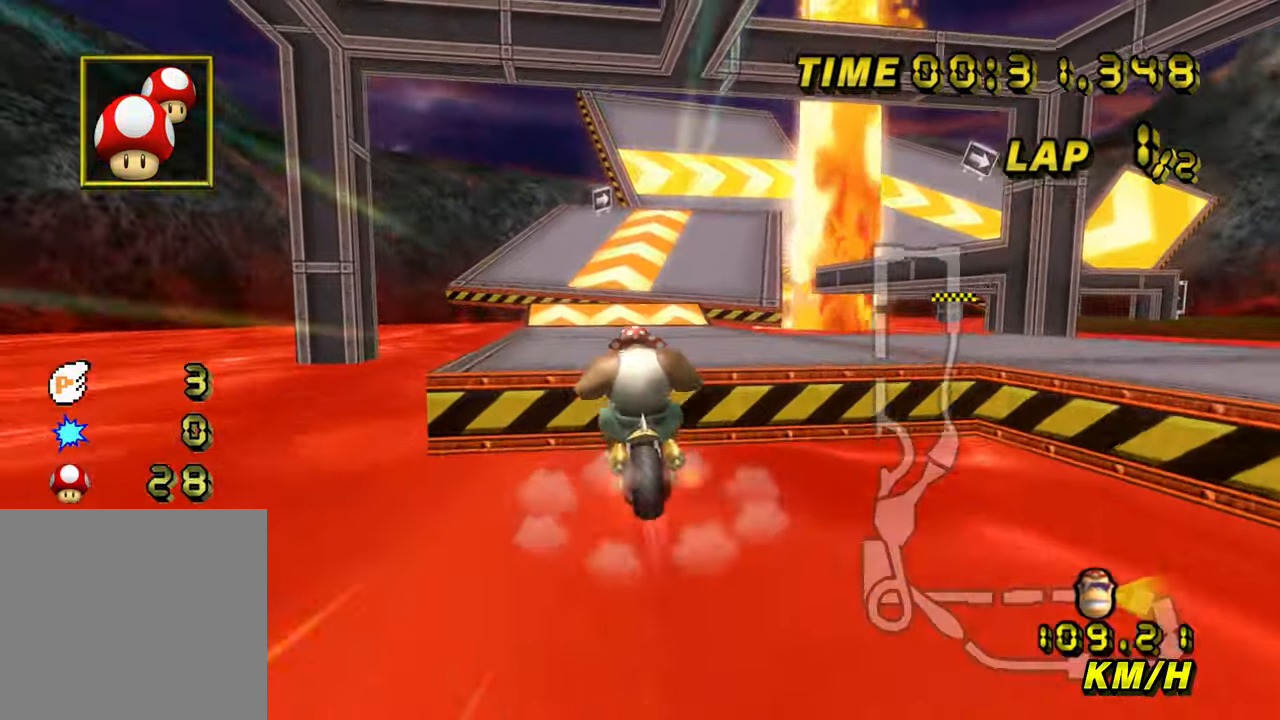
{"buttons": ["A"], "left_stick": "up", "events": [[317, "B", "up"]]}
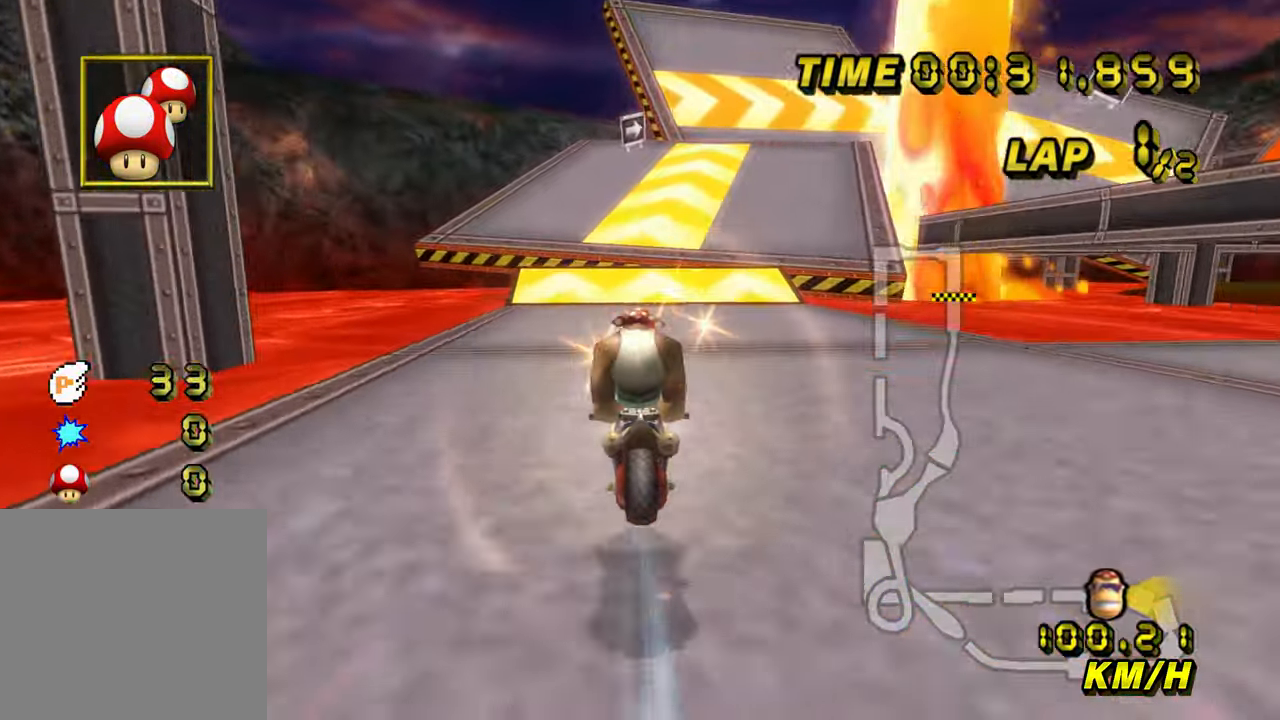
{"buttons": ["A"], "left_stick": "center", "events": [[50, "left_stick", "center"]]}
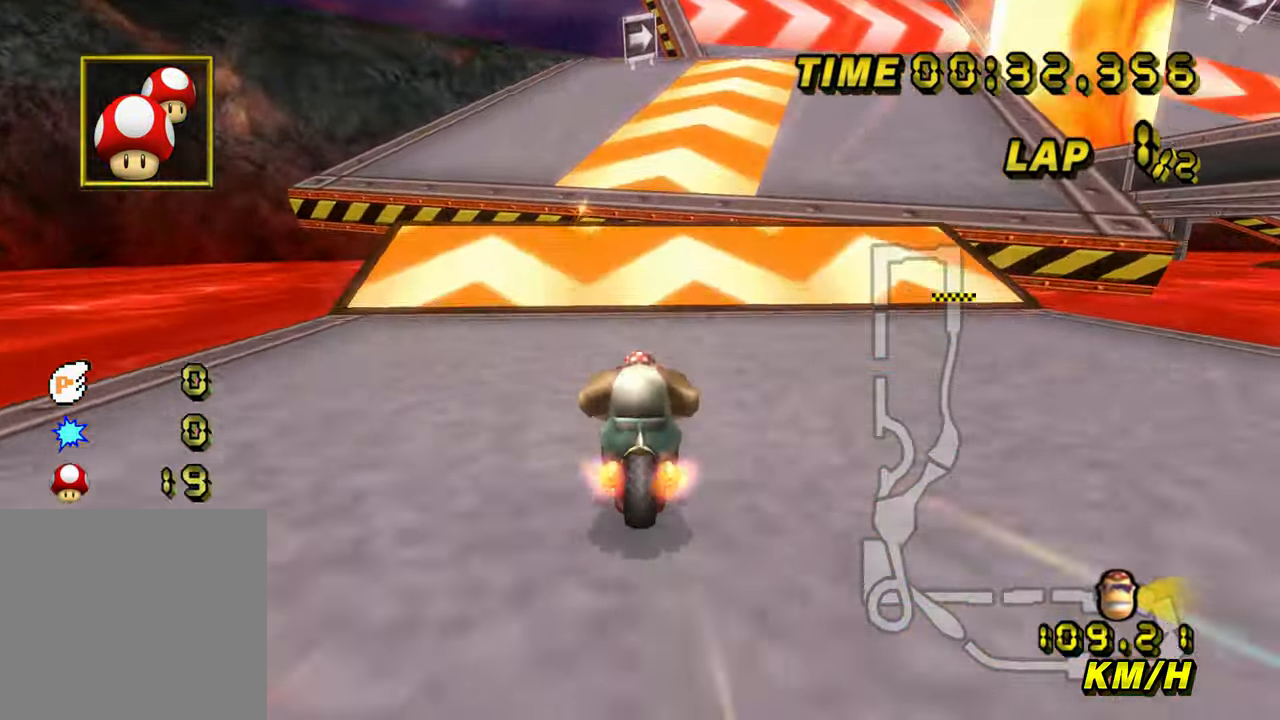
{"buttons": ["A", "B"], "left_stick": "right", "events": [[83, "B", "down"], [167, "left_stick", "right"], [300, "left_stick", "left"], [417, "left_stick", "center"], [483, "left_stick", "right"]]}
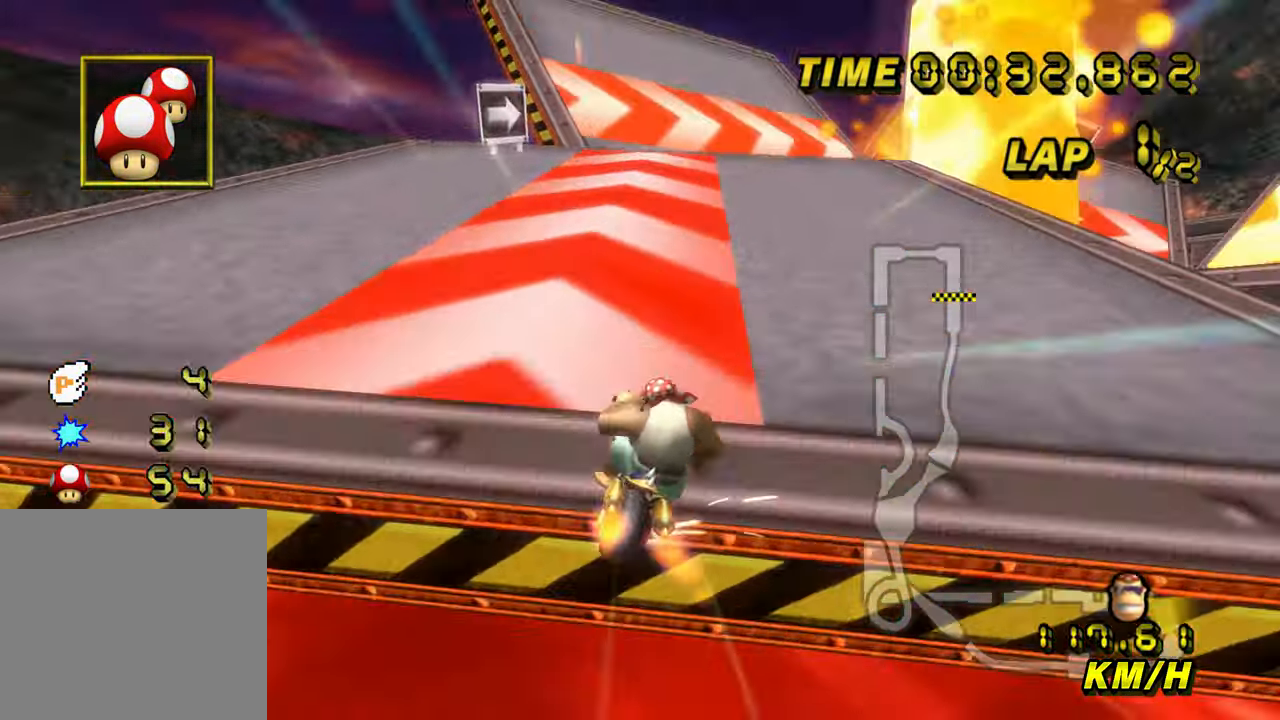
{"buttons": ["A", "B"], "left_stick": "right"}
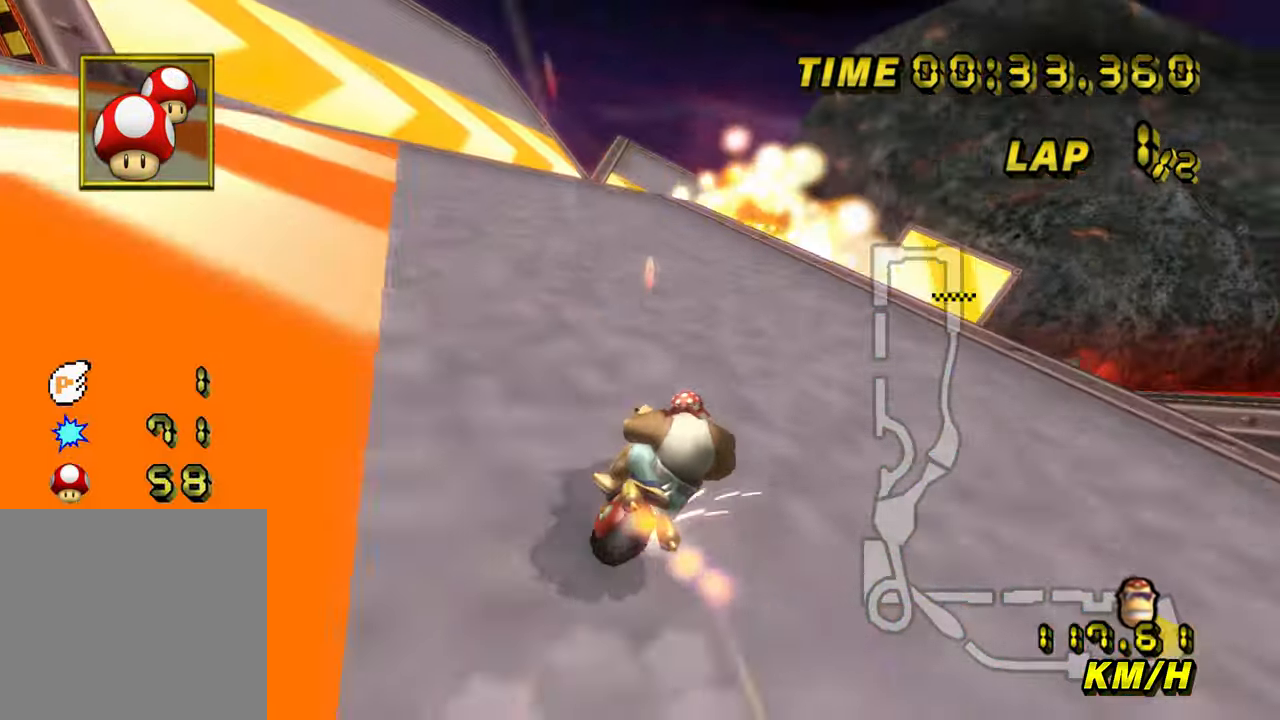
{"buttons": ["A", "B"], "left_stick": "center", "events": [[333, "left_stick", "center"]]}
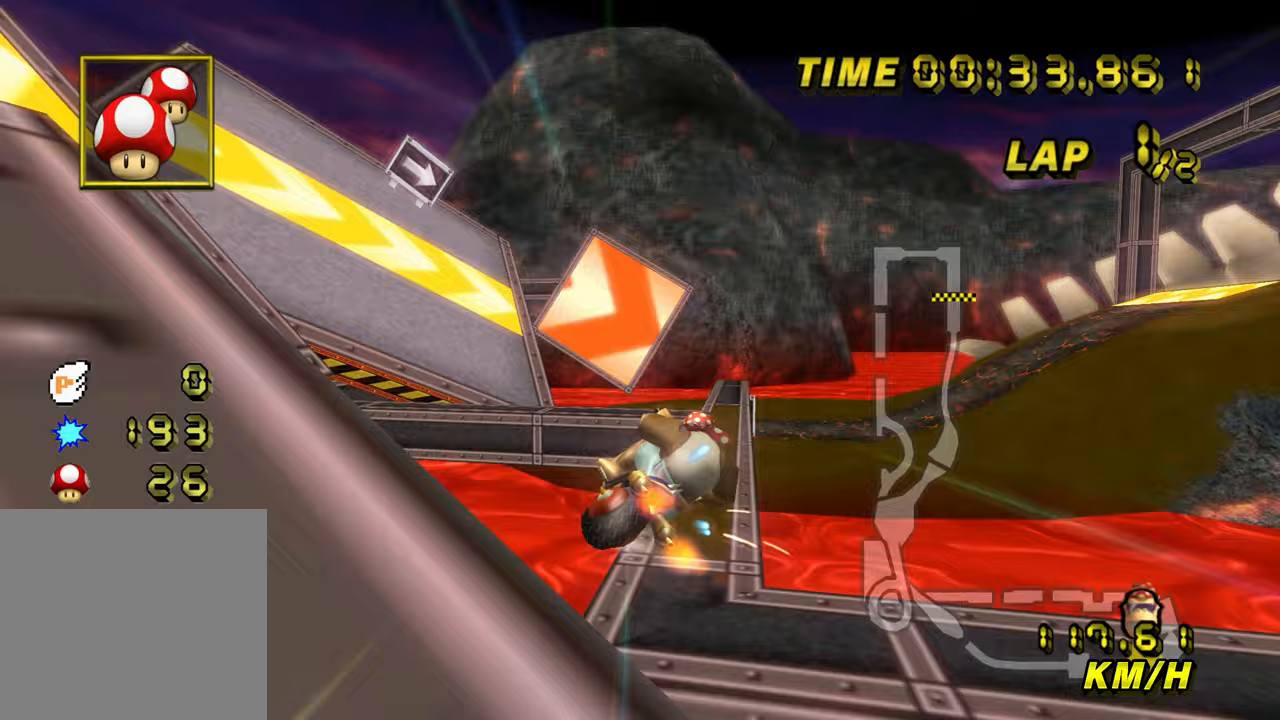
{"buttons": ["A", "B"], "left_stick": "down", "events": [[167, "left_stick", "right"], [367, "left_stick", "down"]]}
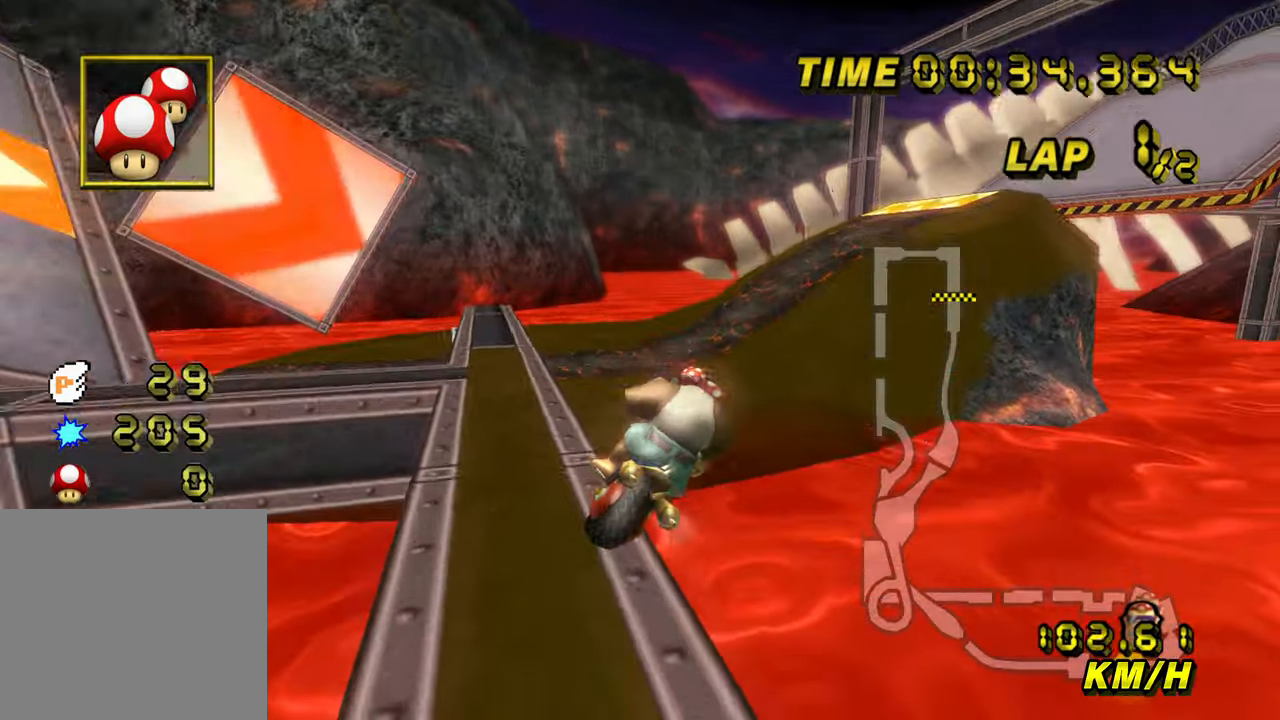
{"buttons": ["A", "B"], "left_stick": "up", "events": [[200, "START", "down"], [217, "left_stick", "right"], [267, "left_stick", "up-right"], [283, "START", "up"], [383, "left_stick", "up"]]}
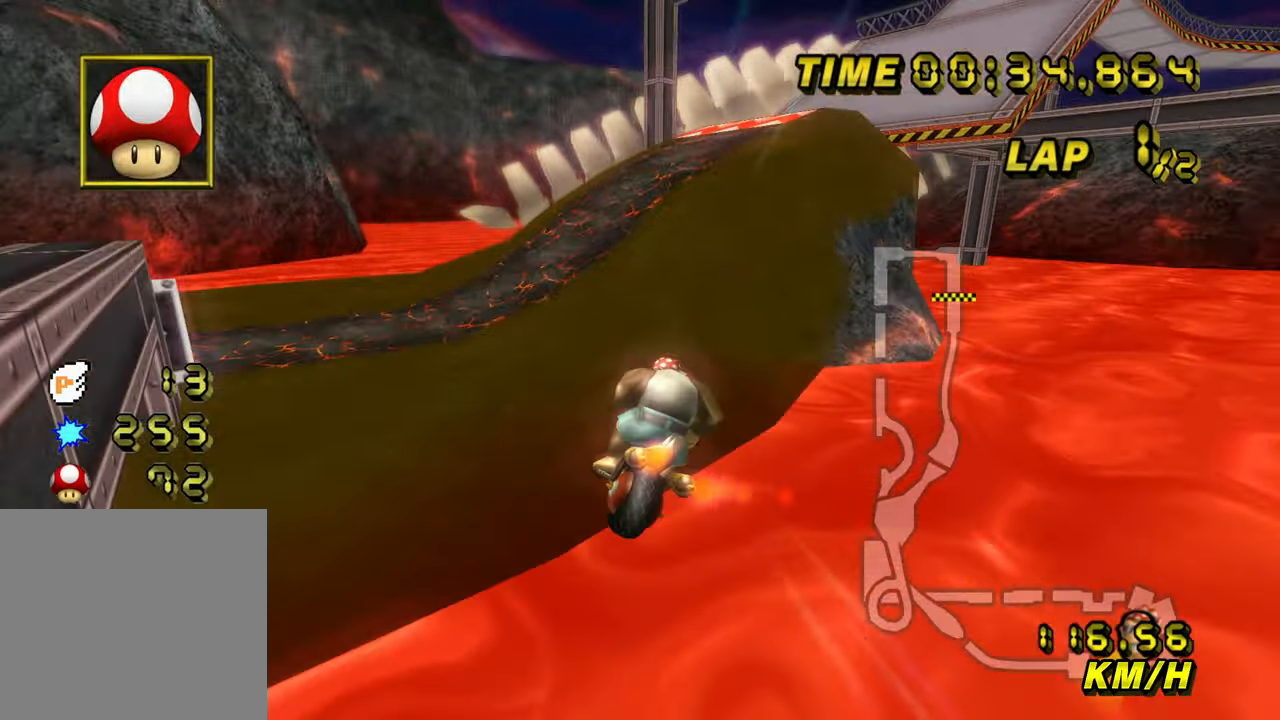
{"buttons": ["A", "B"], "left_stick": "up-left", "events": [[383, "left_stick", "up-left"]]}
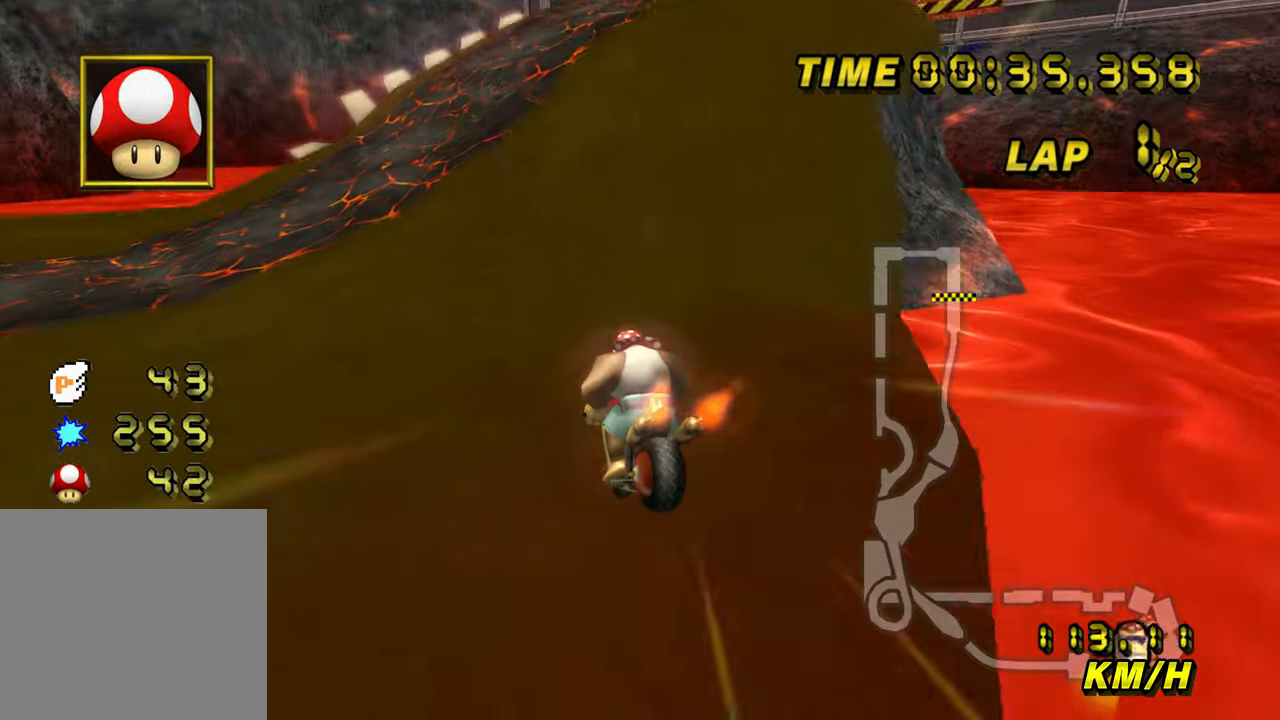
{"buttons": ["A", "B"], "left_stick": "up-right", "events": [[483, "left_stick", "up-right"]]}
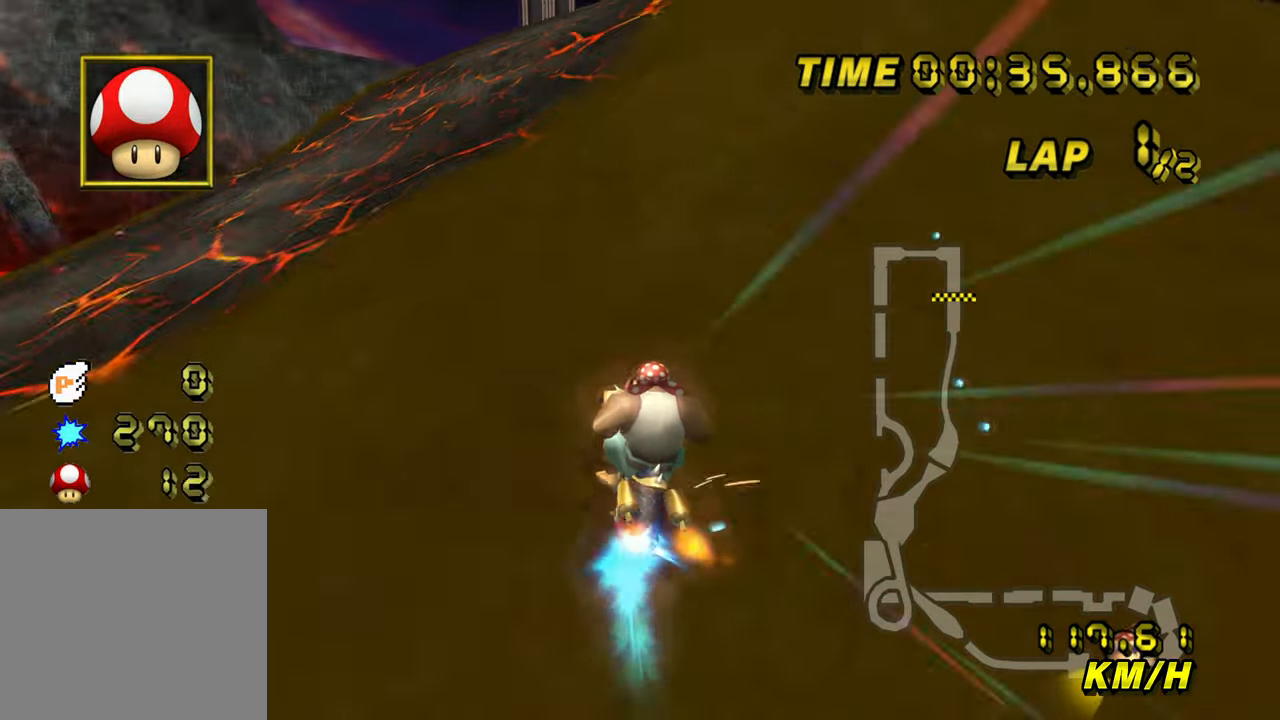
{"buttons": ["A"], "left_stick": "center", "events": [[233, "left_stick", "right"], [350, "B", "up"], [467, "left_stick", "center"]]}
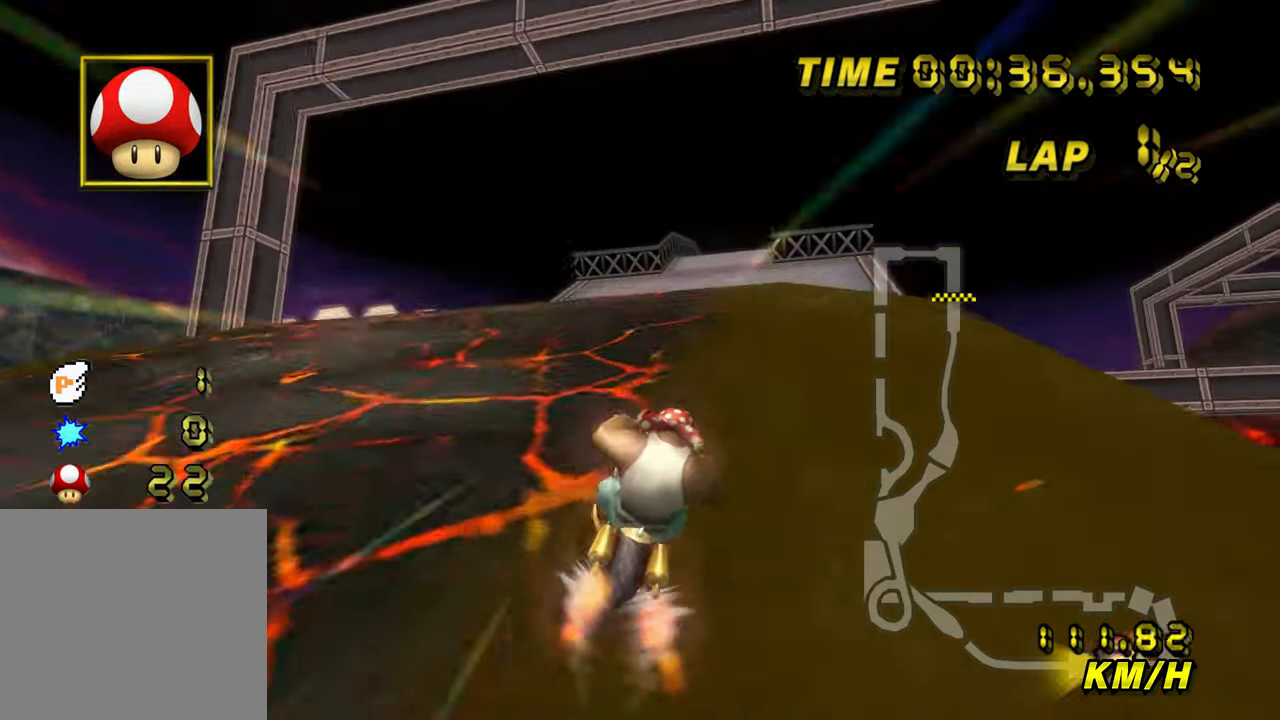
{"buttons": ["A"], "left_stick": "center", "events": []}
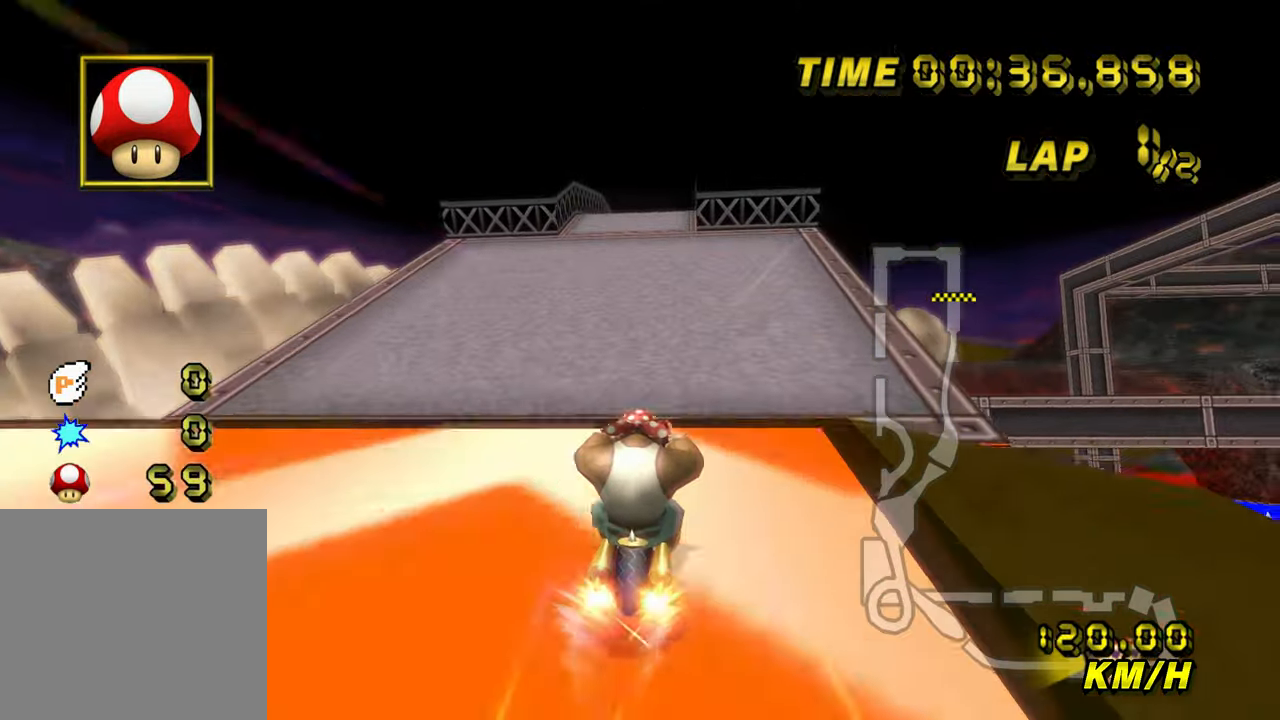
{"buttons": ["A"], "left_stick": "left", "events": [[100, "left_stick", "left"]]}
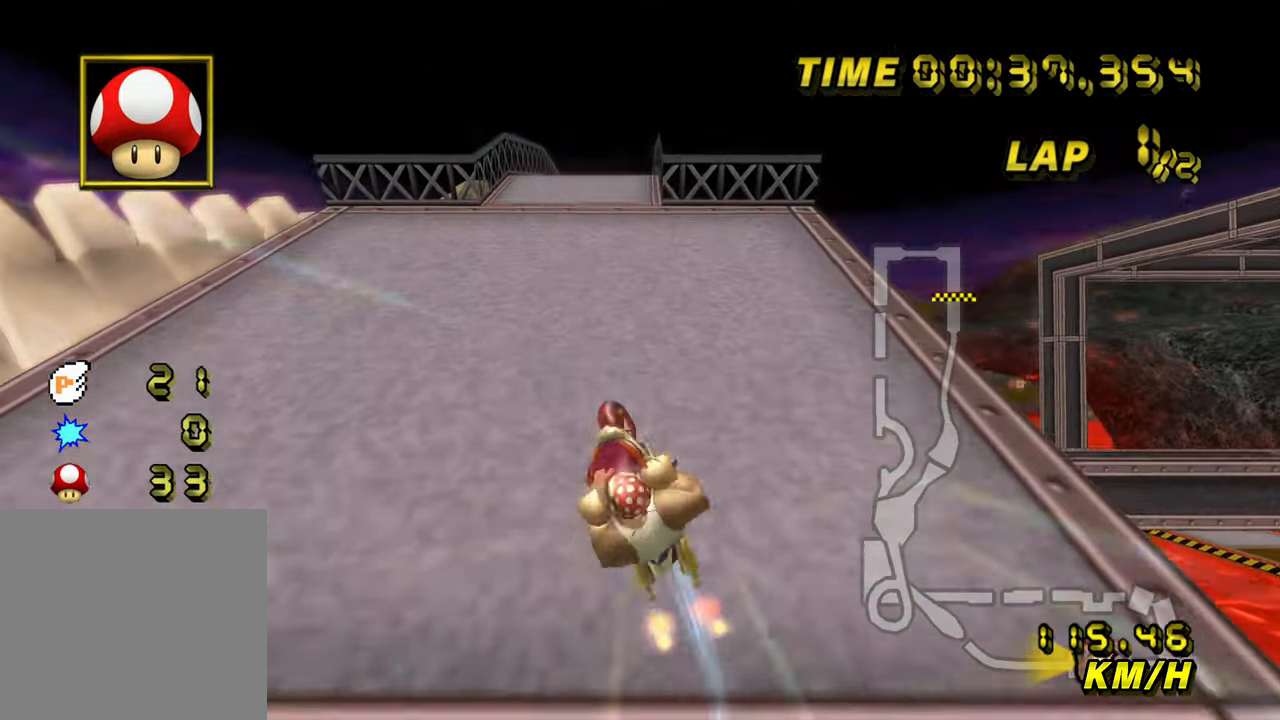
{"buttons": ["A"], "left_stick": "left", "events": []}
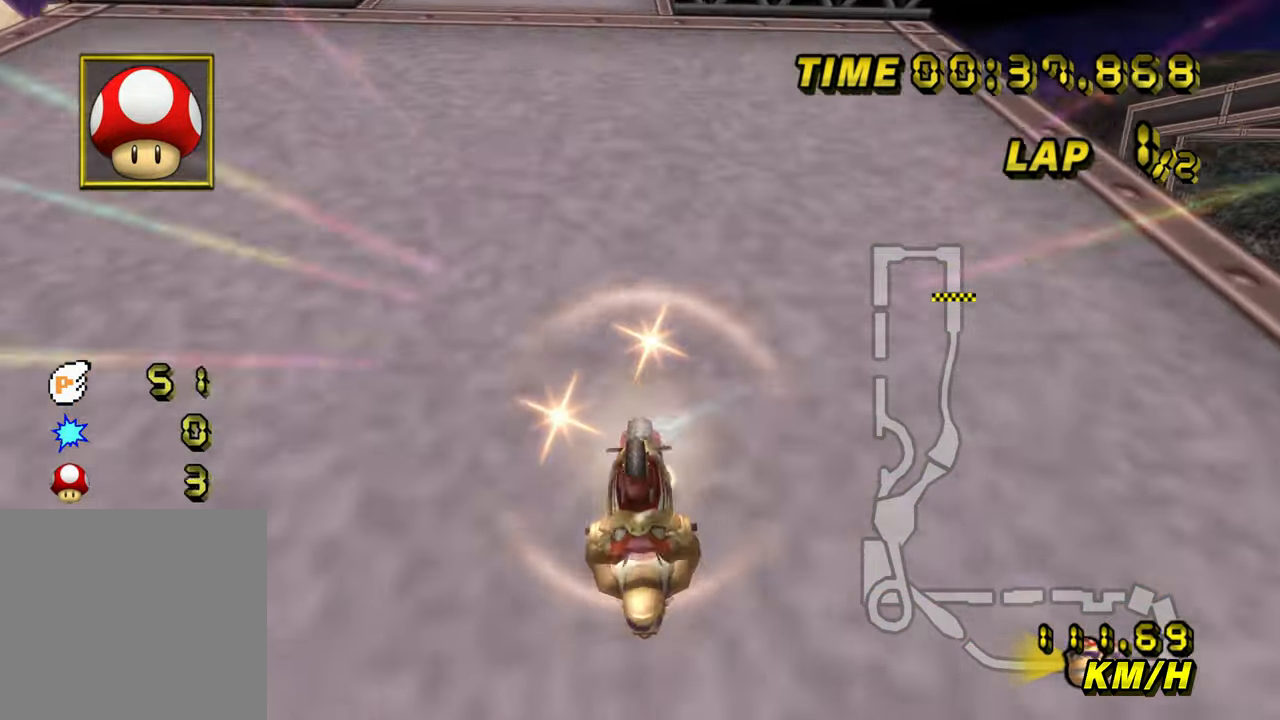
{"buttons": ["A"], "left_stick": "center", "events": [[283, "left_stick", "center"]]}
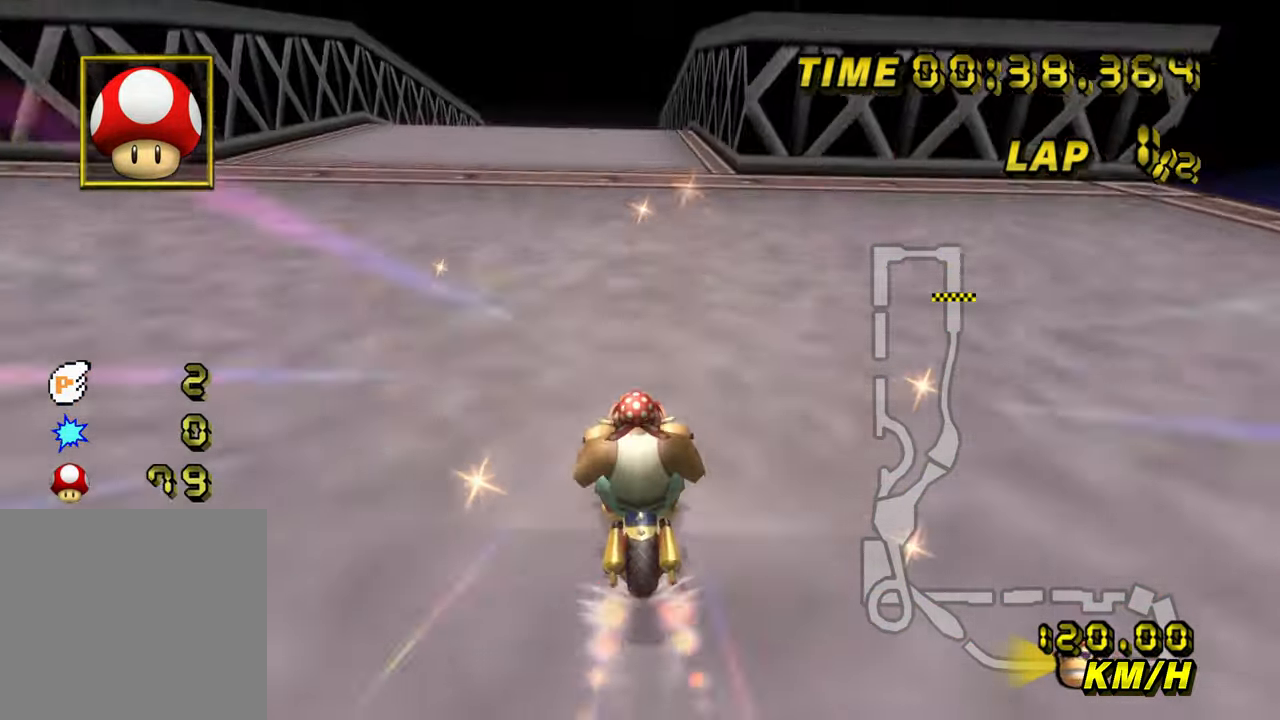
{"buttons": ["A"], "left_stick": "center", "events": []}
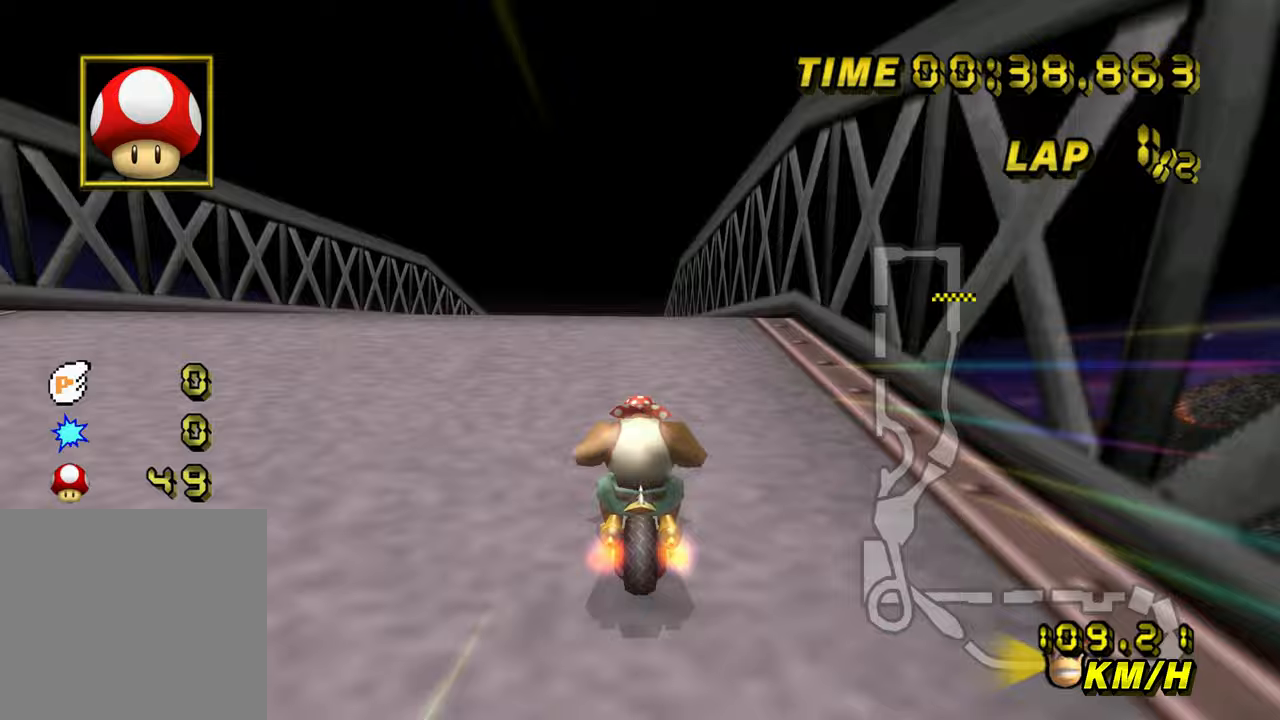
{"buttons": ["A"], "left_stick": "center", "events": []}
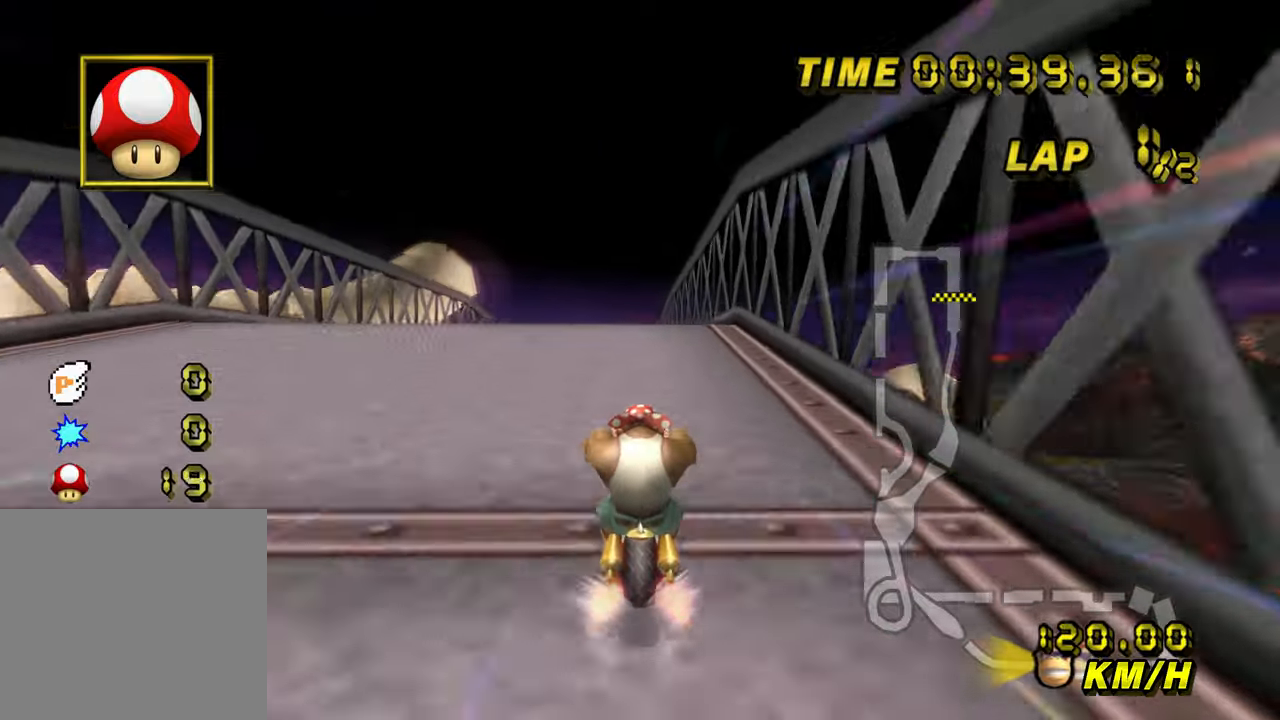
{"buttons": ["A"], "left_stick": "center", "events": [[50, "left_stick", "right"], [167, "left_stick", "center"]]}
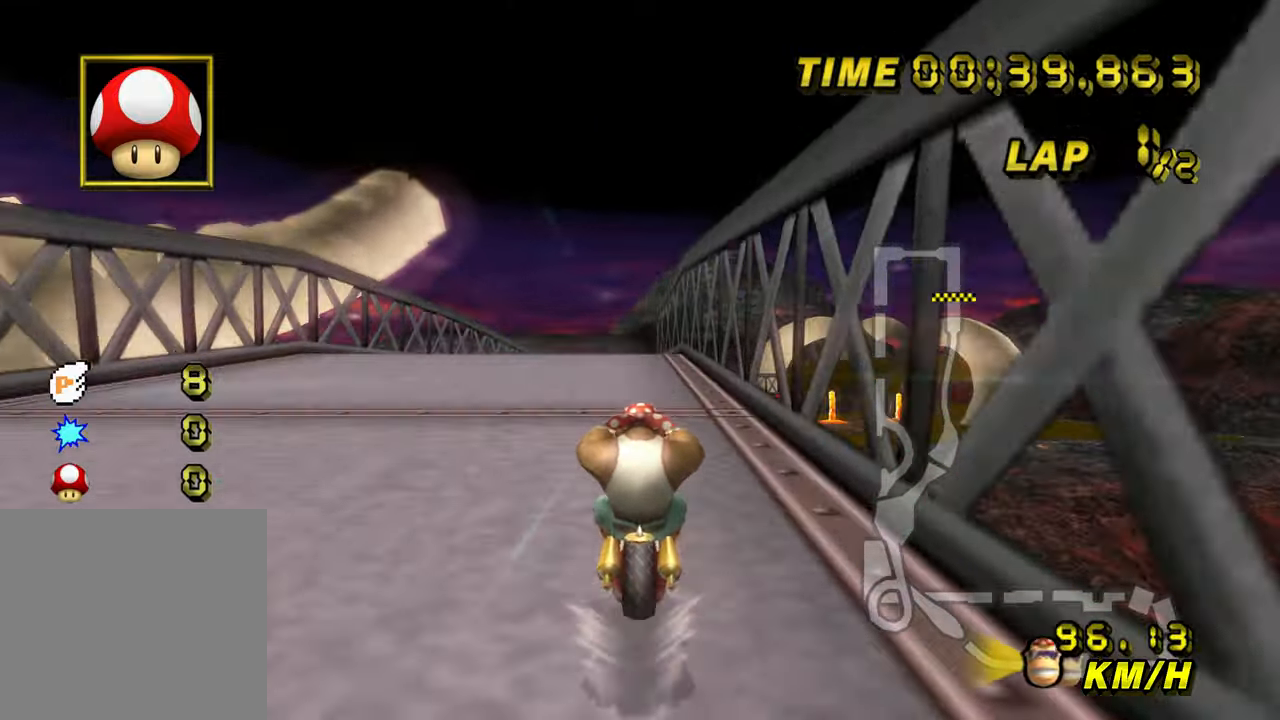
{"buttons": ["A"], "left_stick": "center", "events": []}
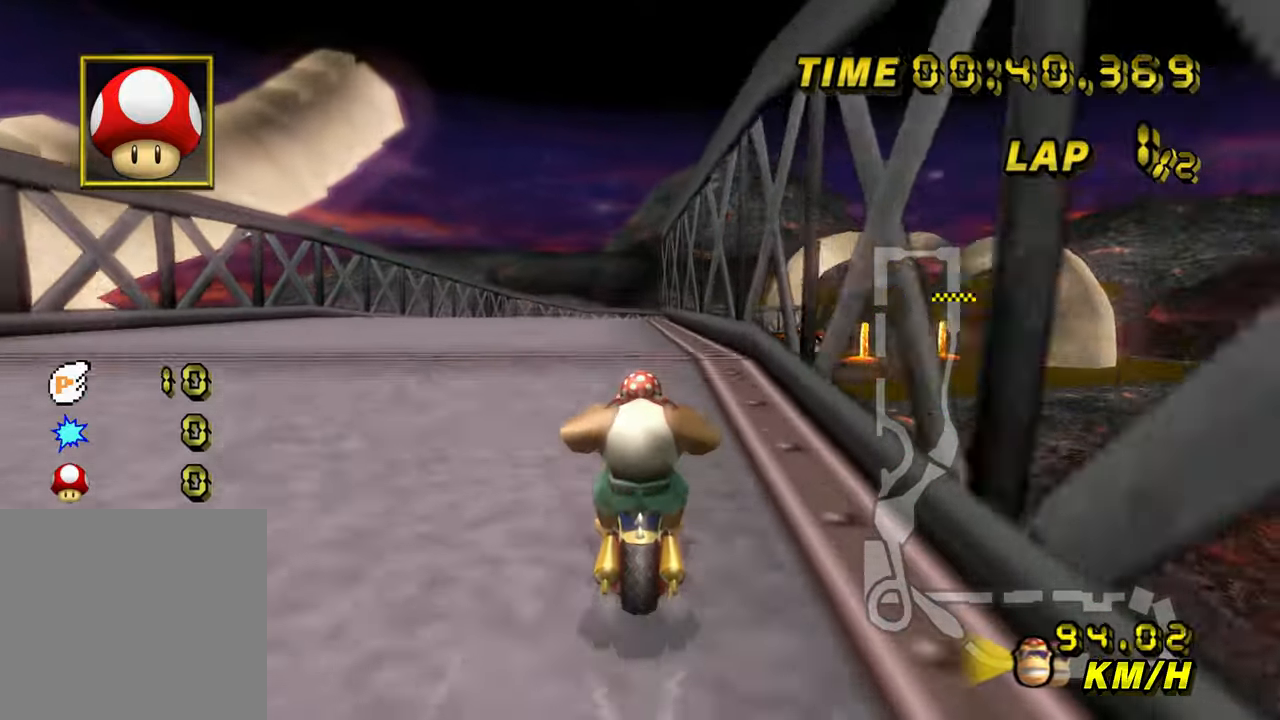
{"buttons": ["A"], "left_stick": "center", "events": []}
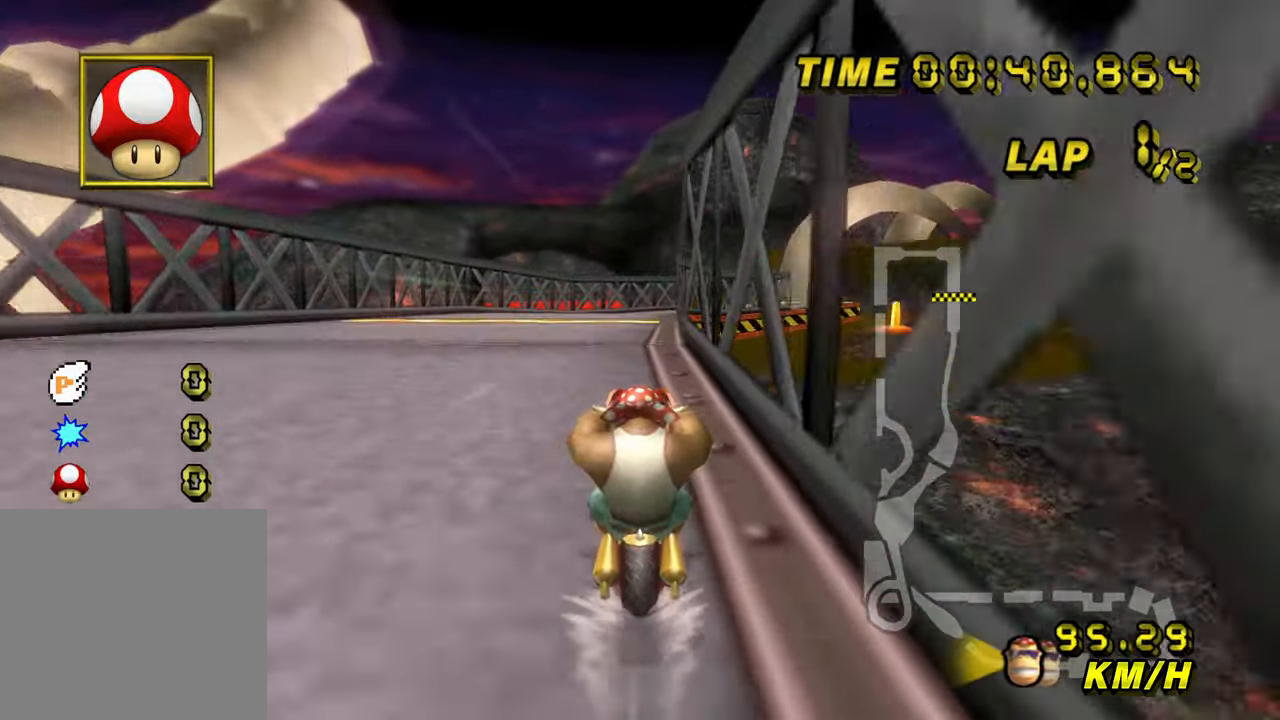
{"buttons": ["A"], "left_stick": "center", "events": []}
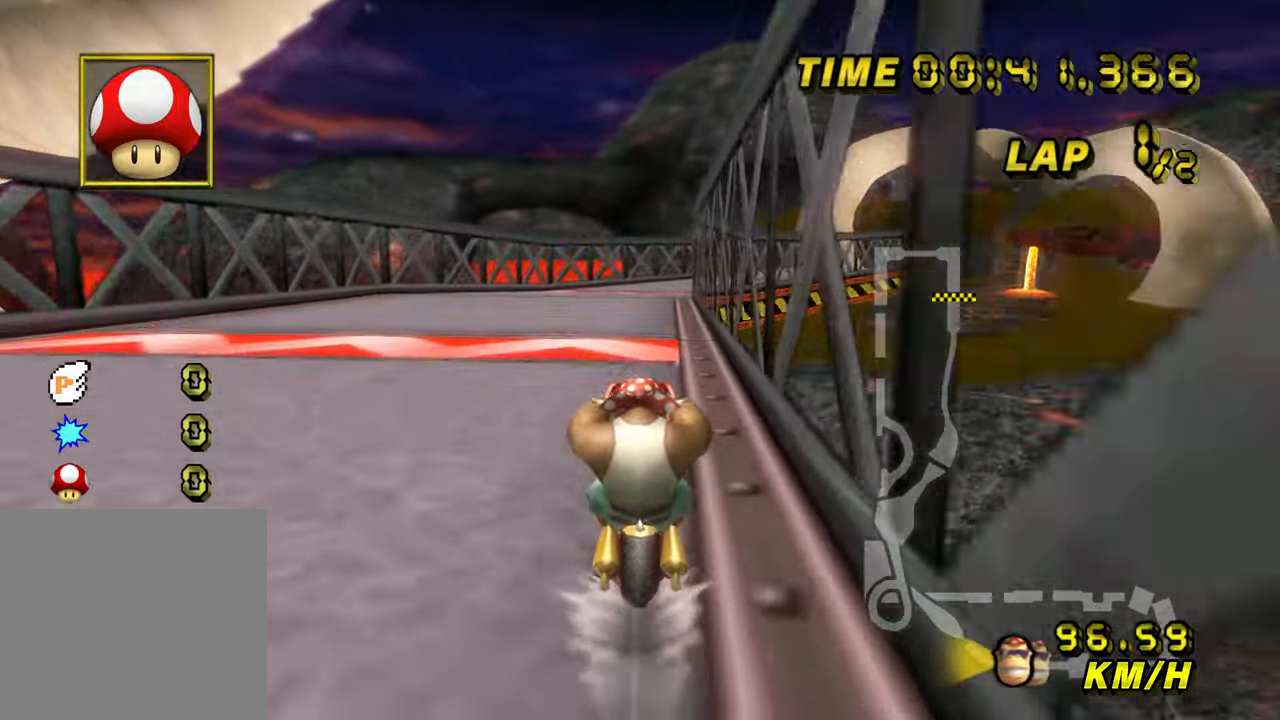
{"buttons": ["A"], "left_stick": "up-right", "events": [[283, "left_stick", "right"], [433, "left_stick", "up-right"]]}
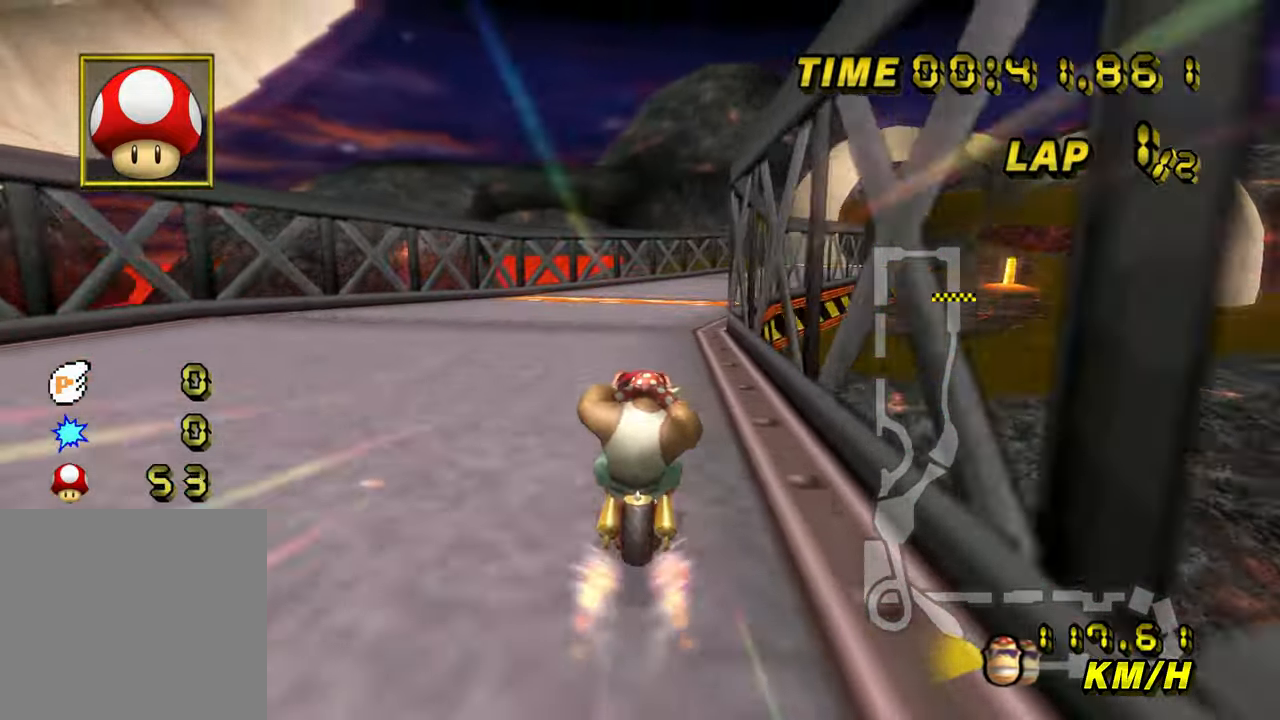
{"buttons": ["A"], "left_stick": "up-right", "events": [[17, "B", "down"], [417, "B", "up"]]}
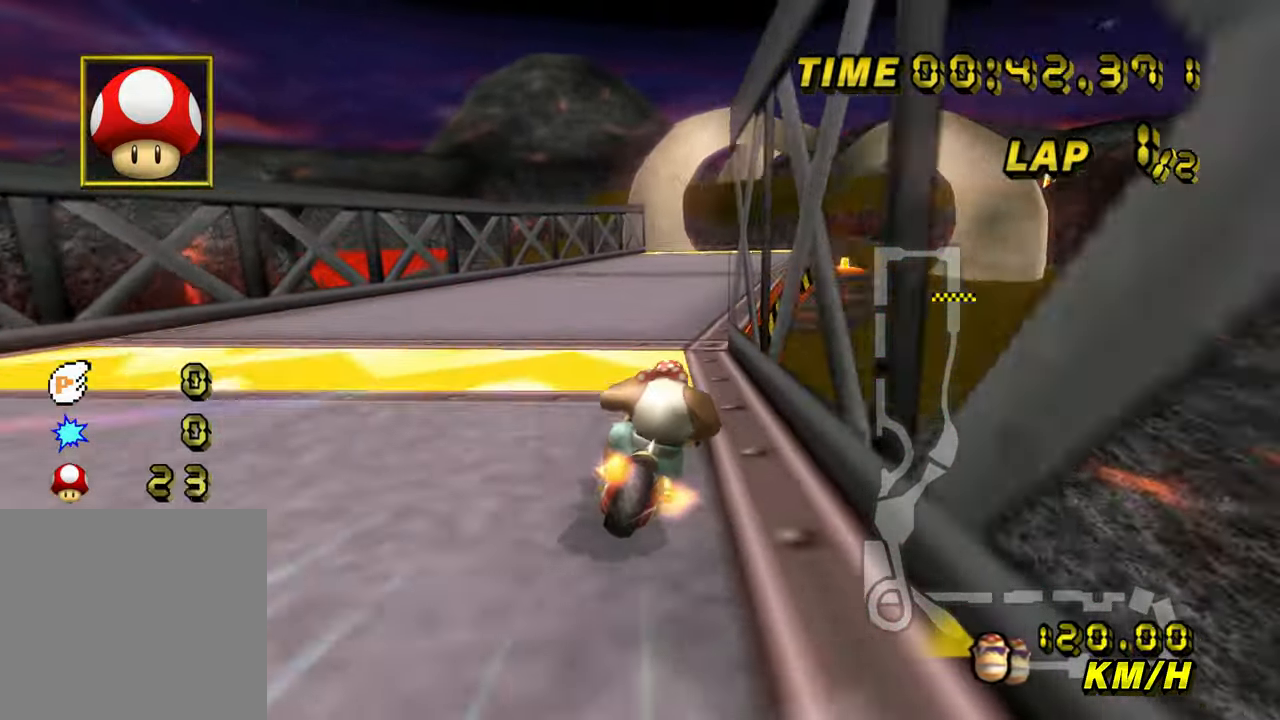
{"buttons": ["A"], "left_stick": "center"}
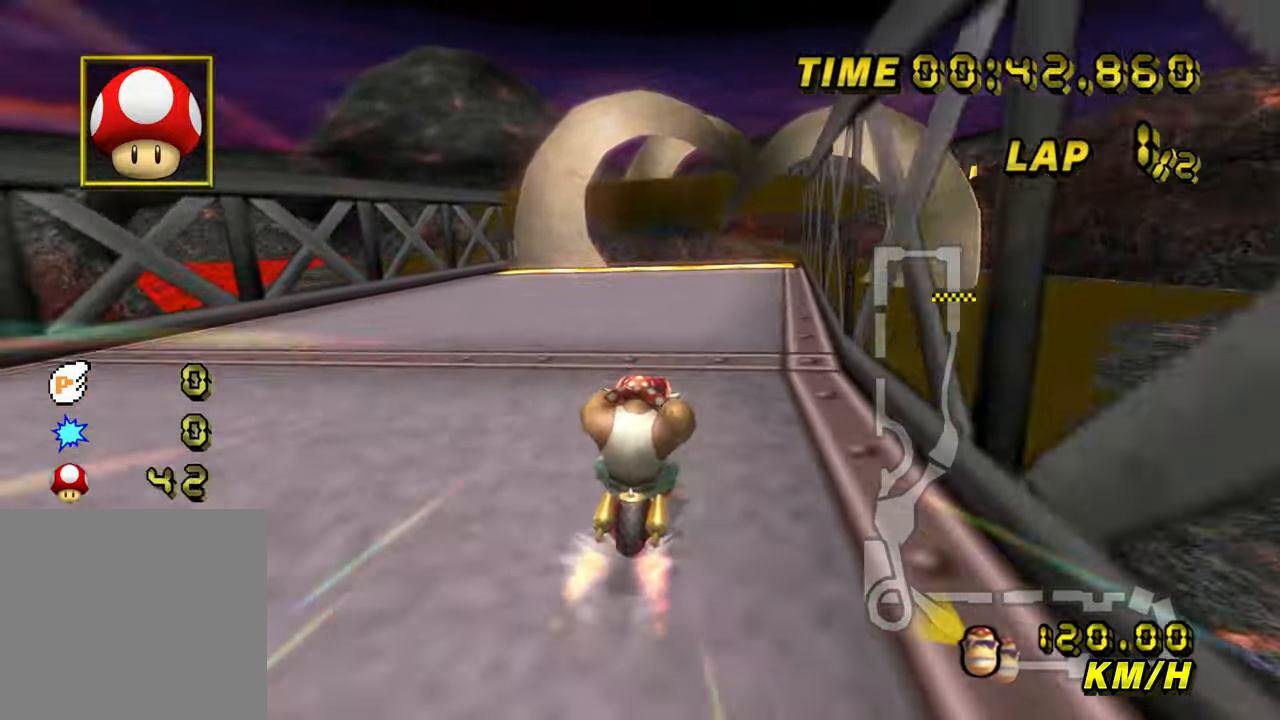
{"buttons": ["A"], "left_stick": "up", "events": [[483, "left_stick", "up"]]}
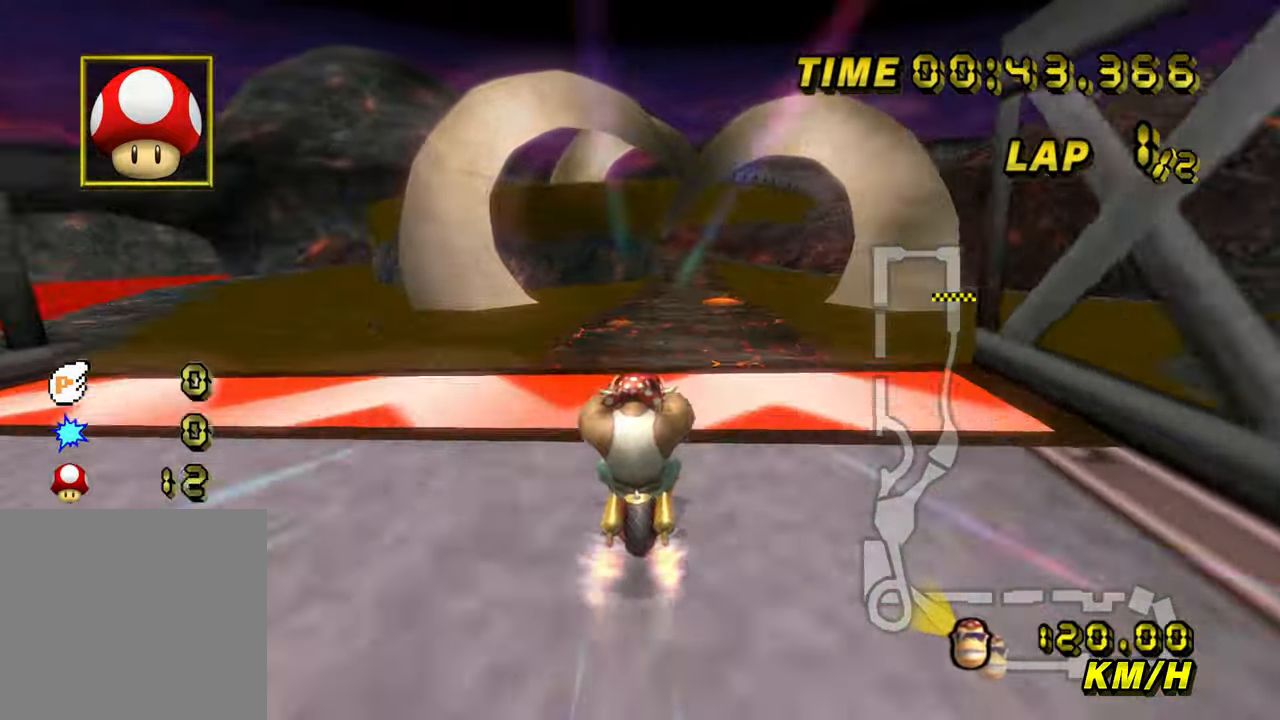
{"buttons": ["A"], "left_stick": "up", "events": []}
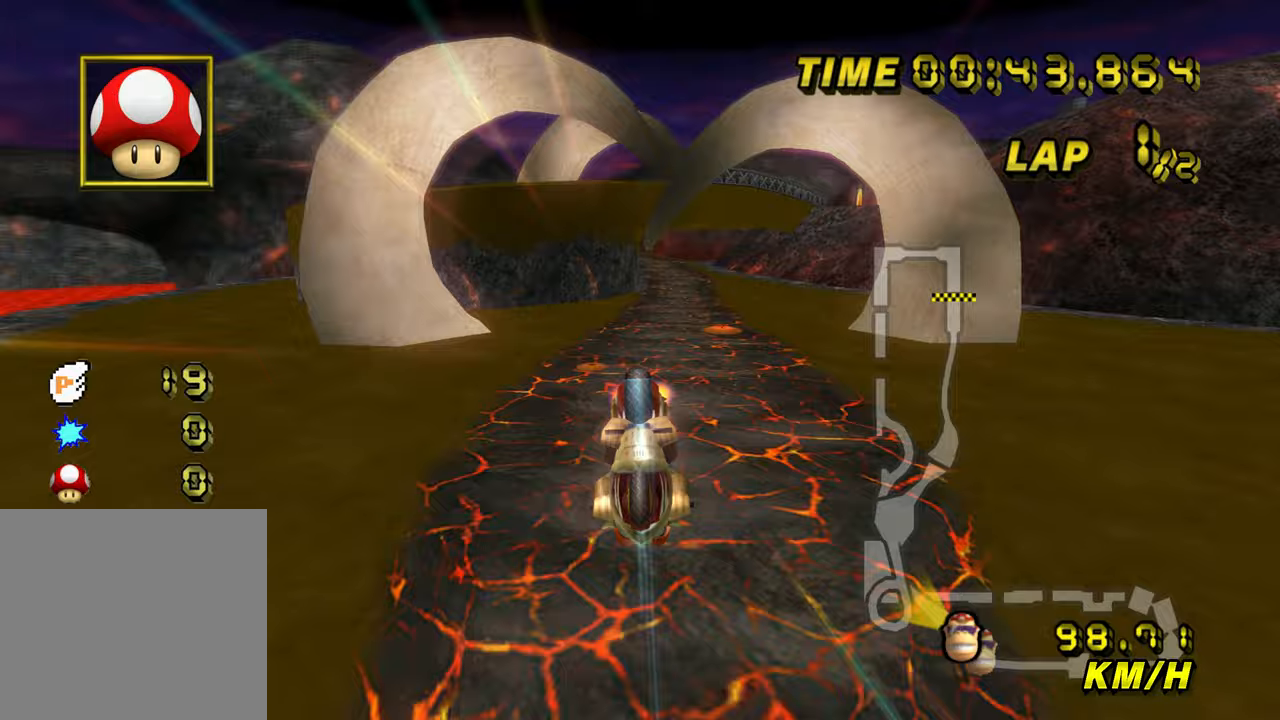
{"buttons": ["A"], "left_stick": "up", "events": []}
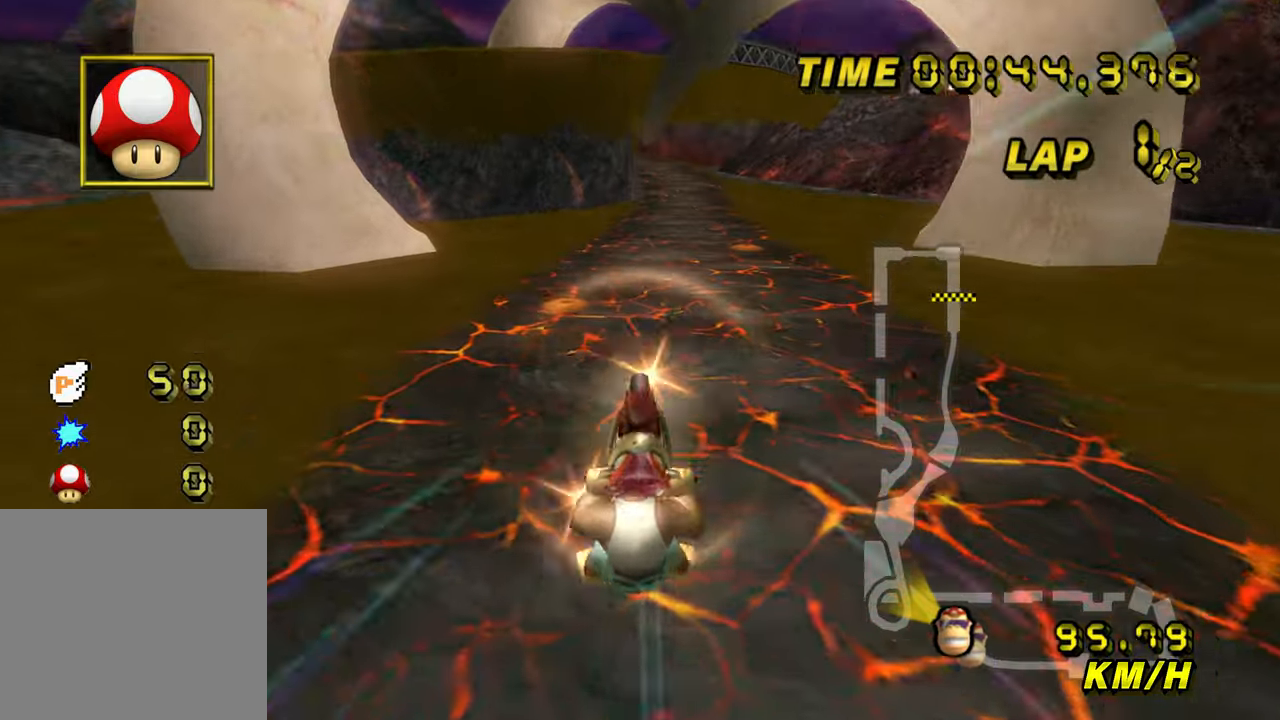
{"buttons": ["A"], "left_stick": "center", "events": [[317, "left_stick", "center"]]}